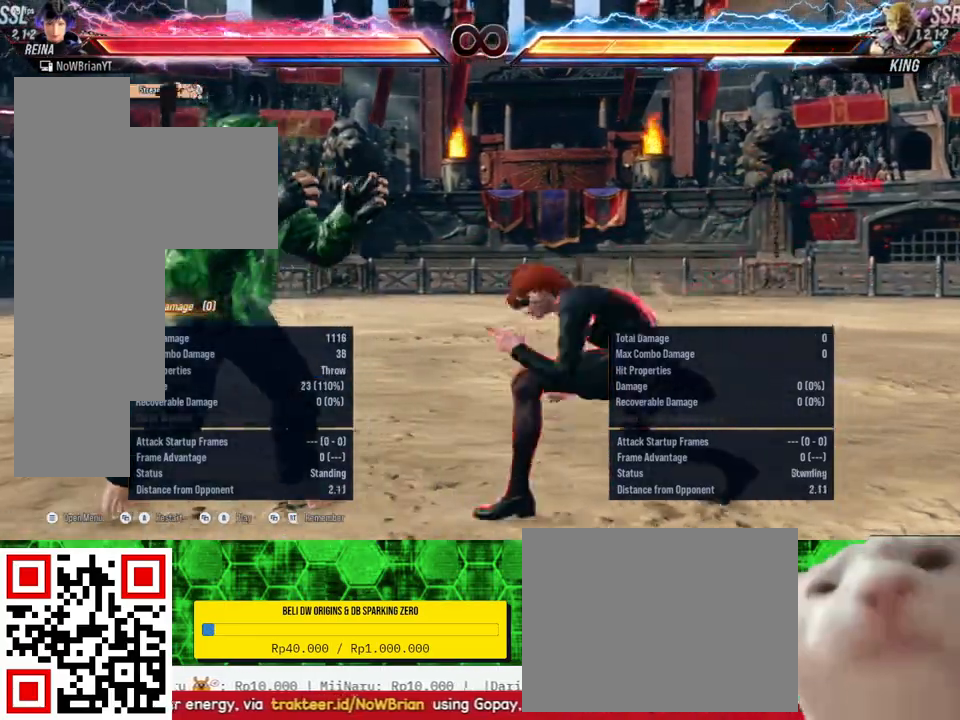
Gameplay with a controller (PlayStation layout); each line is a JSON object with the inputs held at the frame after it. "events" lists button and stick changes between this image and that frame as [ms after this image, input, new state], when the widget could be followed in between. Not read: left_stick.
{"buttons": [], "right_stick": "center", "events": [[100, "DPAD_DOWN", "up"], [100, "DPAD_LEFT", "up"]]}
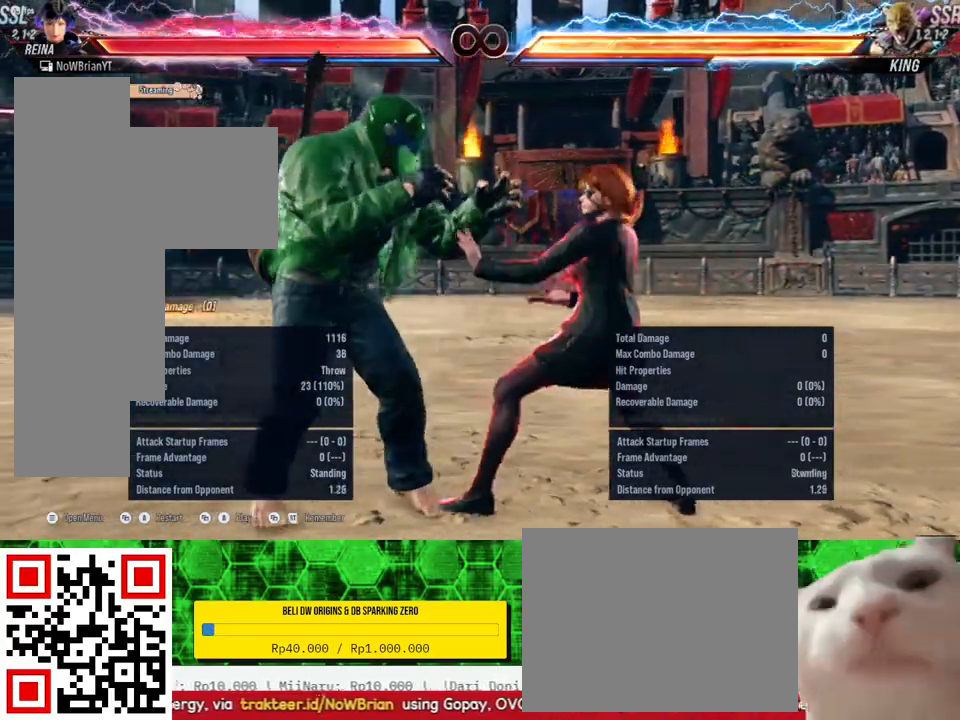
{"buttons": [], "right_stick": "center", "events": [[33, "DPAD_LEFT", "down"], [133, "DPAD_LEFT", "up"], [233, "DPAD_DOWN", "down"], [233, "DPAD_LEFT", "down"], [367, "DPAD_DOWN", "up"], [367, "DPAD_LEFT", "up"]]}
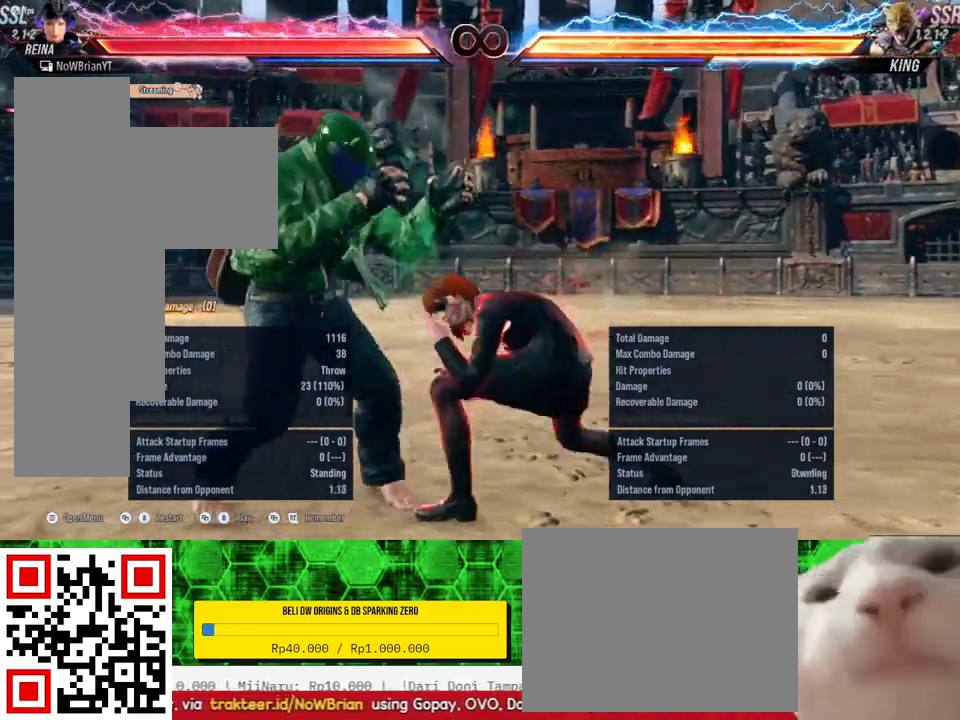
{"buttons": ["DPAD_DOWN", "DPAD_LEFT"], "right_stick": "center", "events": [[200, "DPAD_LEFT", "down"], [300, "DPAD_LEFT", "up"], [433, "DPAD_DOWN", "down"], [467, "DPAD_LEFT", "down"]]}
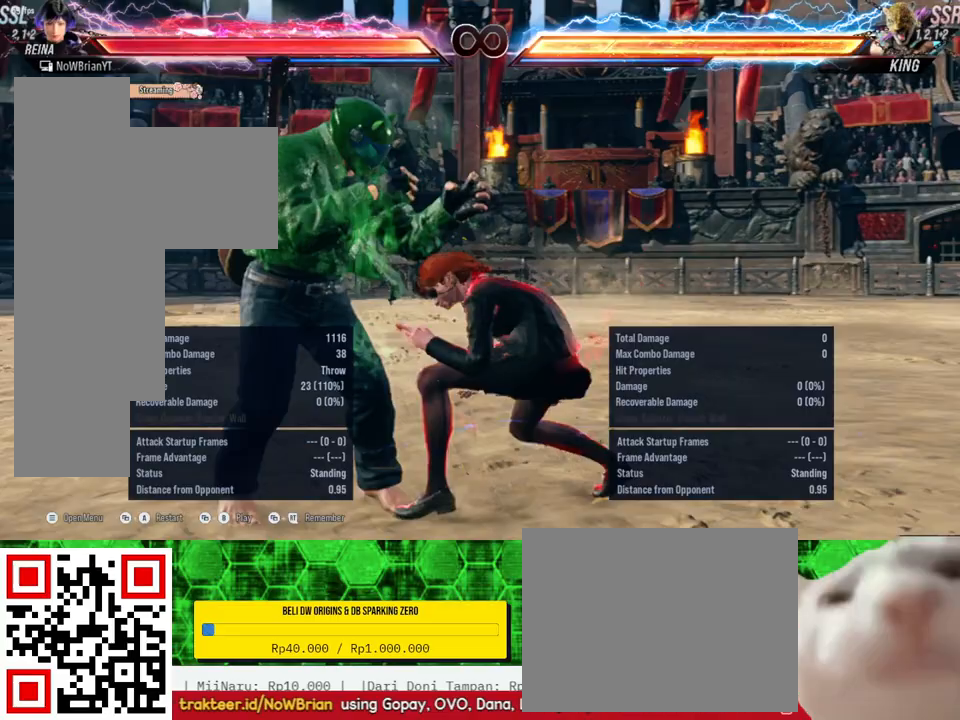
{"buttons": ["DPAD_LEFT"], "right_stick": "center", "events": [[33, "DPAD_DOWN", "up"], [67, "DPAD_LEFT", "up"], [433, "DPAD_LEFT", "down"]]}
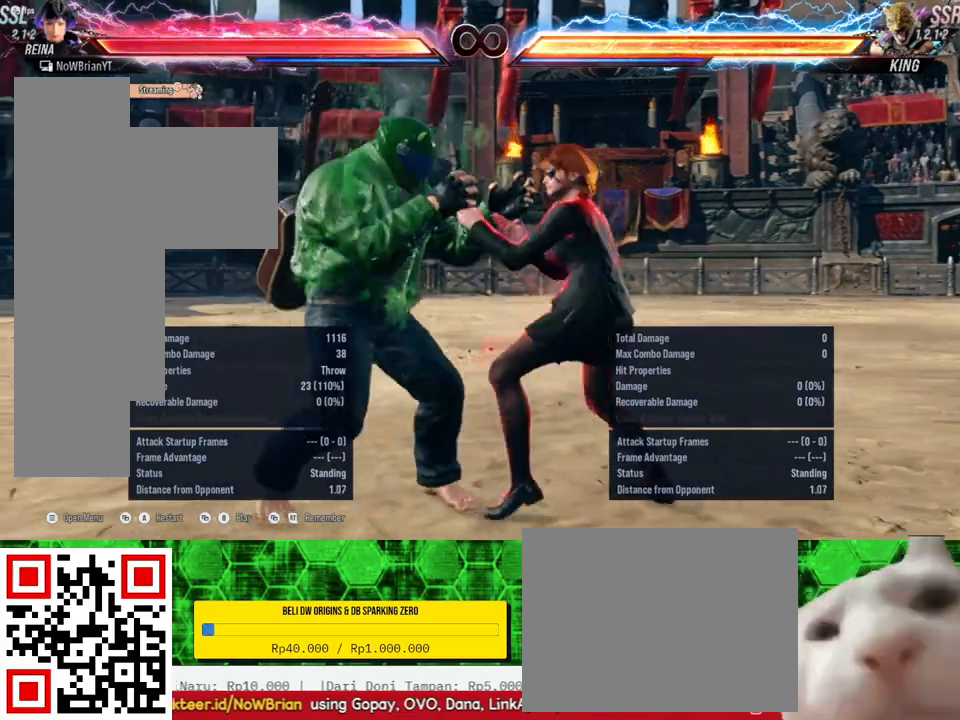
{"buttons": [], "right_stick": "center", "events": [[33, "DPAD_LEFT", "up"], [133, "DPAD_DOWN", "down"], [167, "DPAD_LEFT", "down"], [233, "DPAD_DOWN", "up"], [267, "DPAD_LEFT", "up"]]}
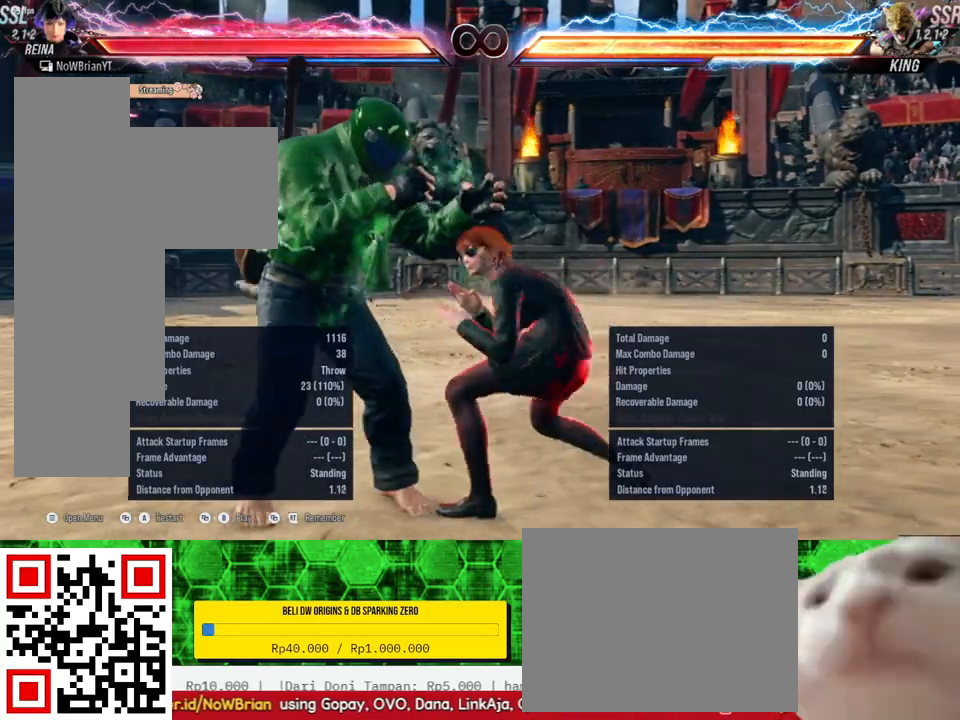
{"buttons": ["DPAD_DOWN", "DPAD_LEFT"], "right_stick": "center", "events": [[200, "DPAD_LEFT", "down"], [300, "DPAD_LEFT", "up"], [433, "DPAD_DOWN", "down"], [433, "DPAD_LEFT", "down"]]}
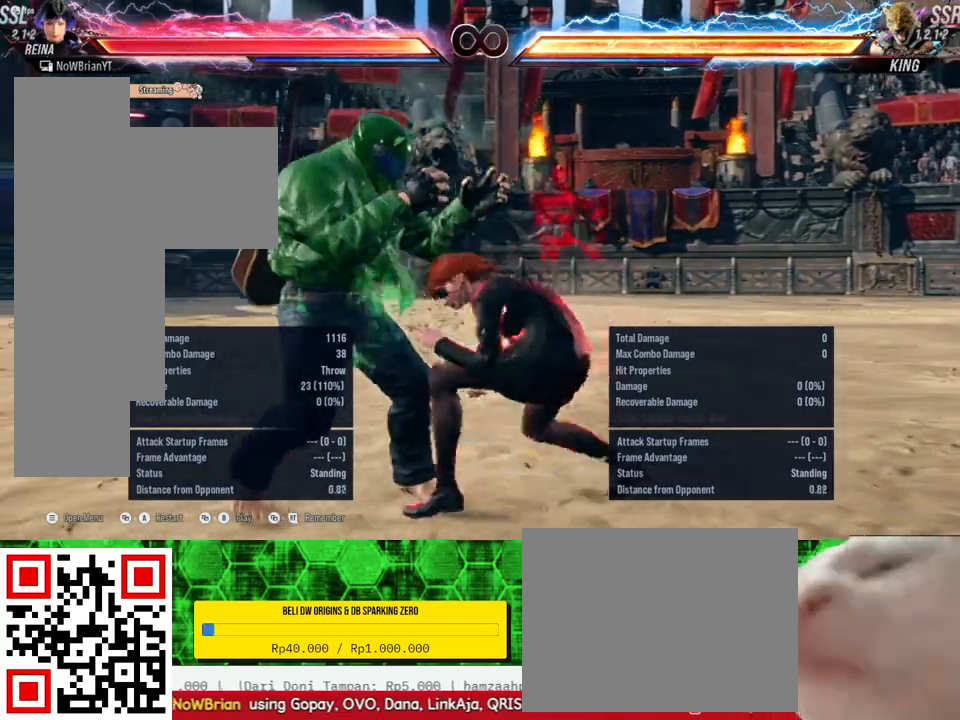
{"buttons": ["DPAD_LEFT"], "right_stick": "center", "events": [[33, "DPAD_DOWN", "up"], [67, "DPAD_LEFT", "up"], [467, "DPAD_LEFT", "down"]]}
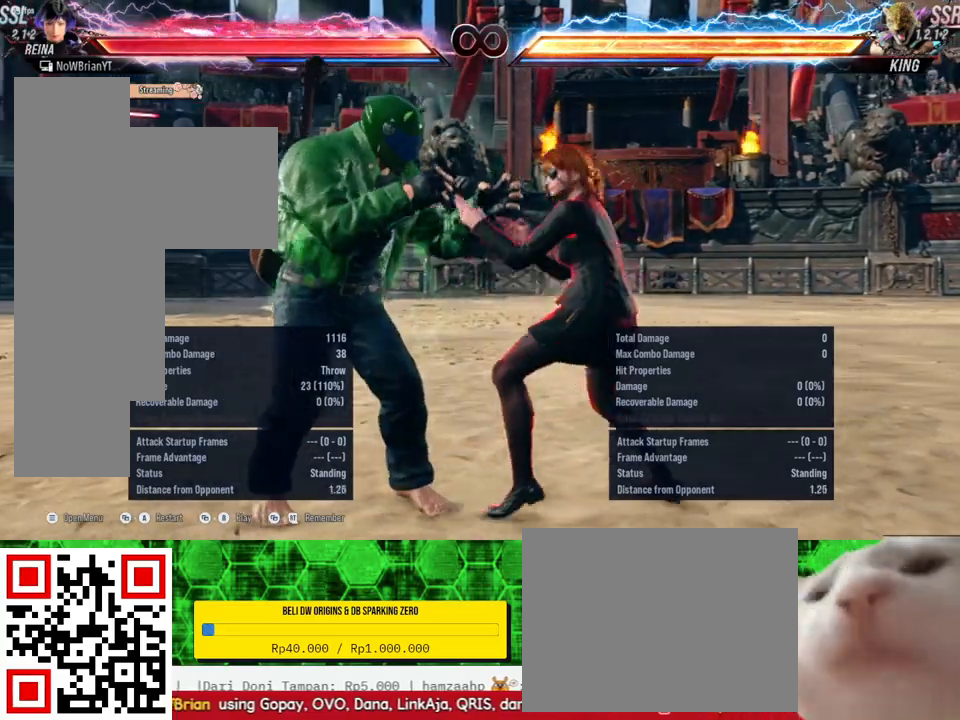
{"buttons": [], "right_stick": "center", "events": [[67, "DPAD_LEFT", "up"], [167, "DPAD_DOWN", "down"], [167, "DPAD_LEFT", "down"], [267, "DPAD_DOWN", "up"], [267, "DPAD_LEFT", "up"]]}
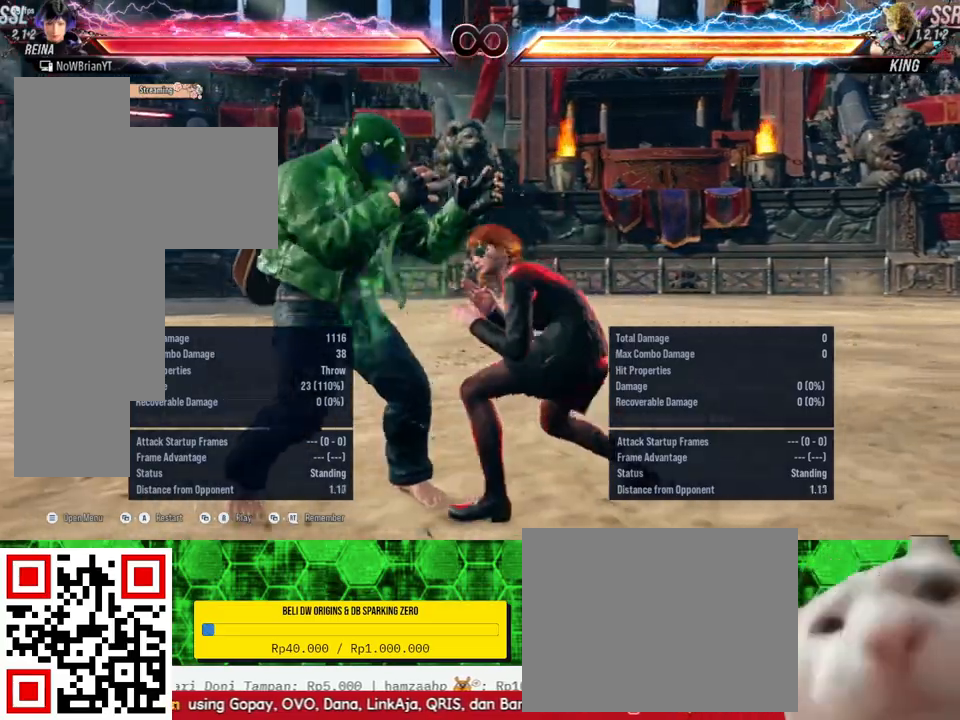
{"buttons": [], "right_stick": "center", "events": [[100, "DPAD_LEFT", "down"], [200, "DPAD_LEFT", "up"], [367, "DPAD_DOWN", "down"], [367, "DPAD_LEFT", "down"], [500, "DPAD_DOWN", "up"], [500, "DPAD_LEFT", "up"]]}
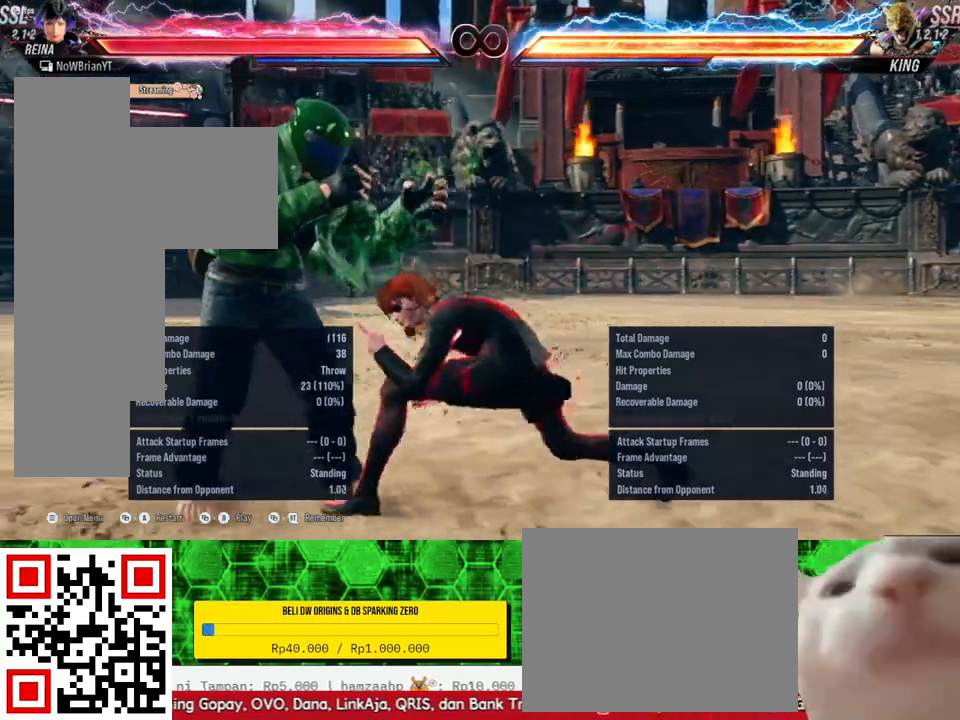
{"buttons": [], "right_stick": "center", "events": [[267, "DPAD_LEFT", "down"], [367, "DPAD_LEFT", "up"]]}
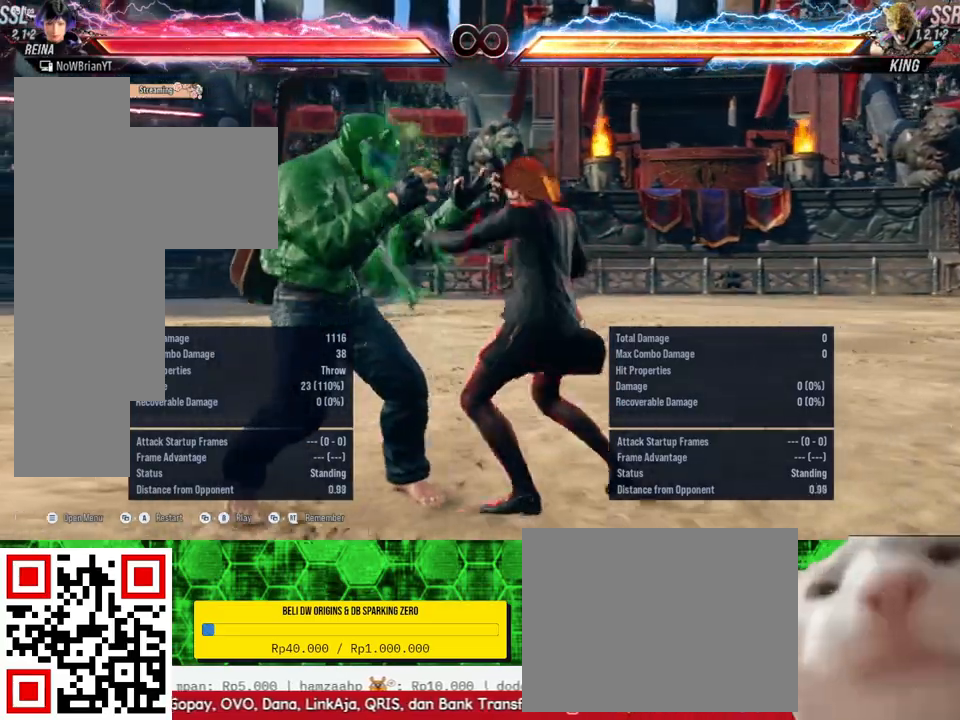
{"buttons": [], "right_stick": "center", "events": [[33, "DPAD_DOWN", "down"], [67, "DPAD_LEFT", "down"], [133, "DPAD_DOWN", "up"], [133, "DPAD_LEFT", "up"]]}
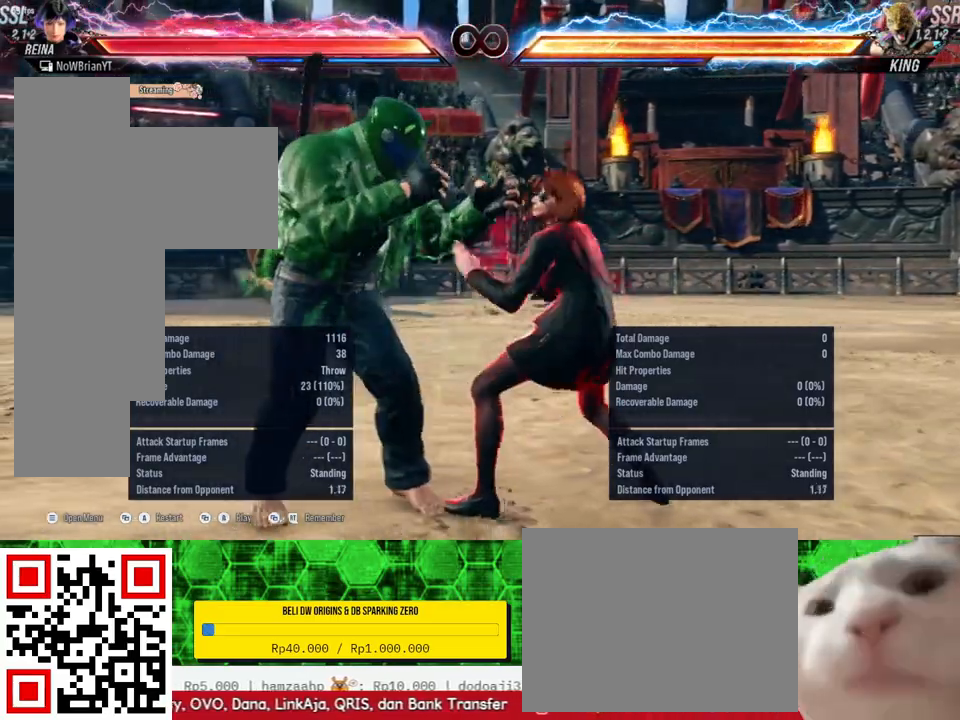
{"buttons": ["TRIANGLE", "DPAD_LEFT"], "right_stick": "center", "events": [[100, "DPAD_LEFT", "down"], [200, "DPAD_LEFT", "up"], [367, "DPAD_DOWN", "down"], [367, "DPAD_LEFT", "down"], [400, "TRIANGLE", "down"], [500, "DPAD_DOWN", "up"]]}
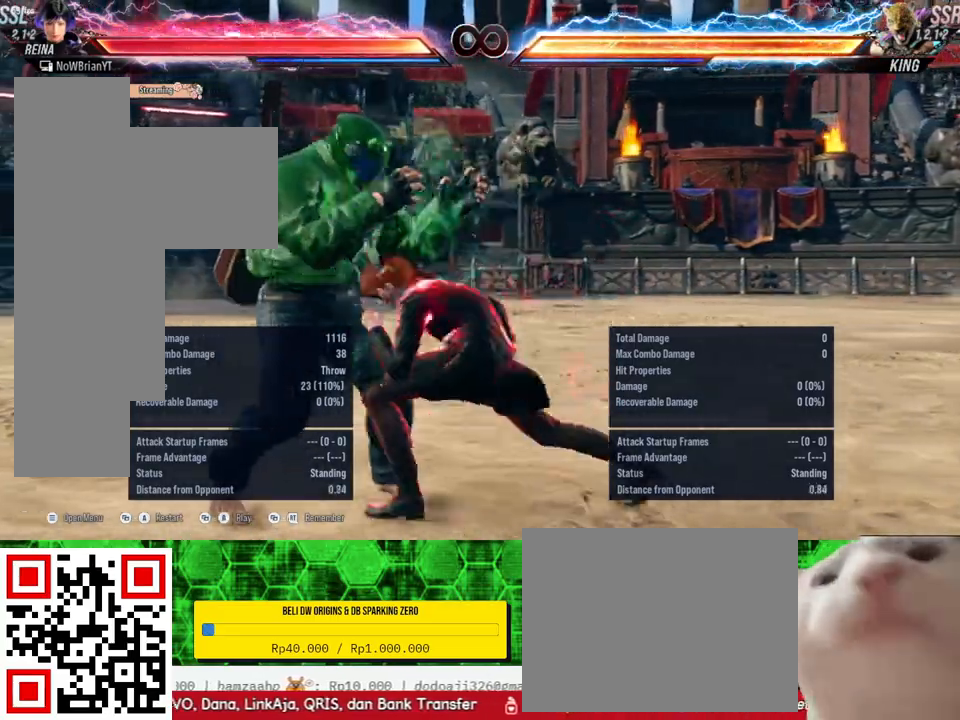
{"buttons": [], "right_stick": "center", "events": [[33, "DPAD_LEFT", "up"], [33, "TRIANGLE", "up"]]}
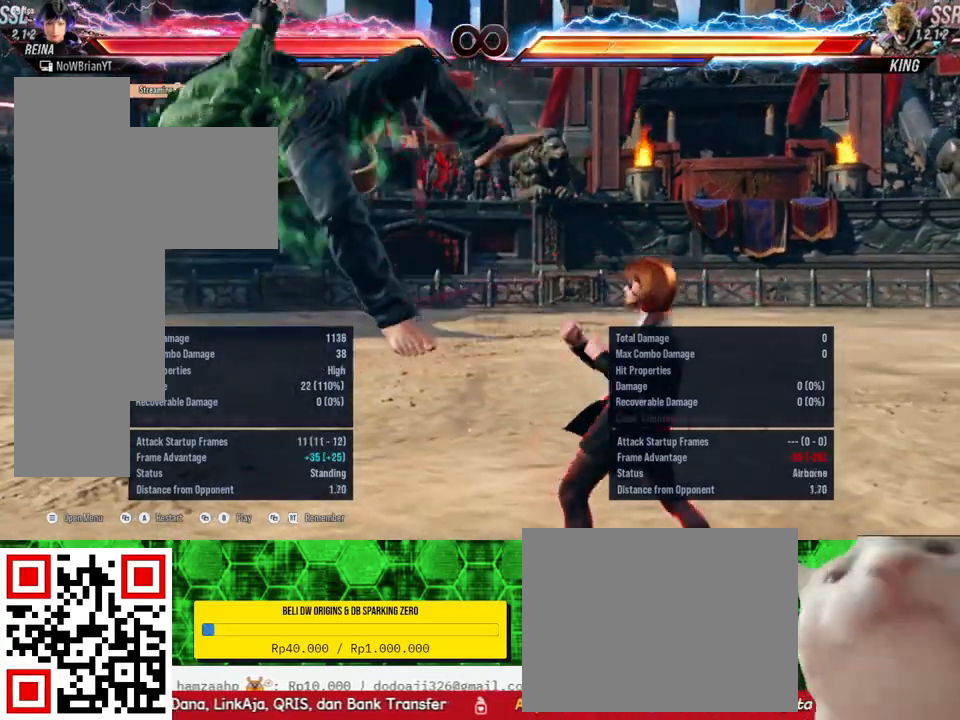
{"buttons": [], "right_stick": "center", "events": []}
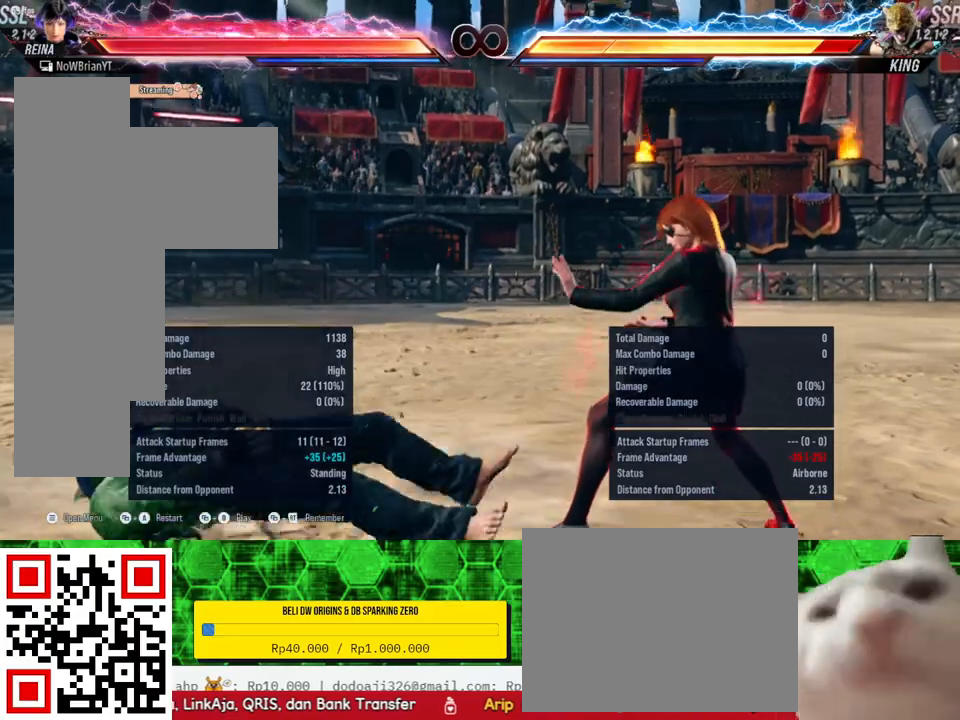
{"buttons": [], "right_stick": "center", "events": []}
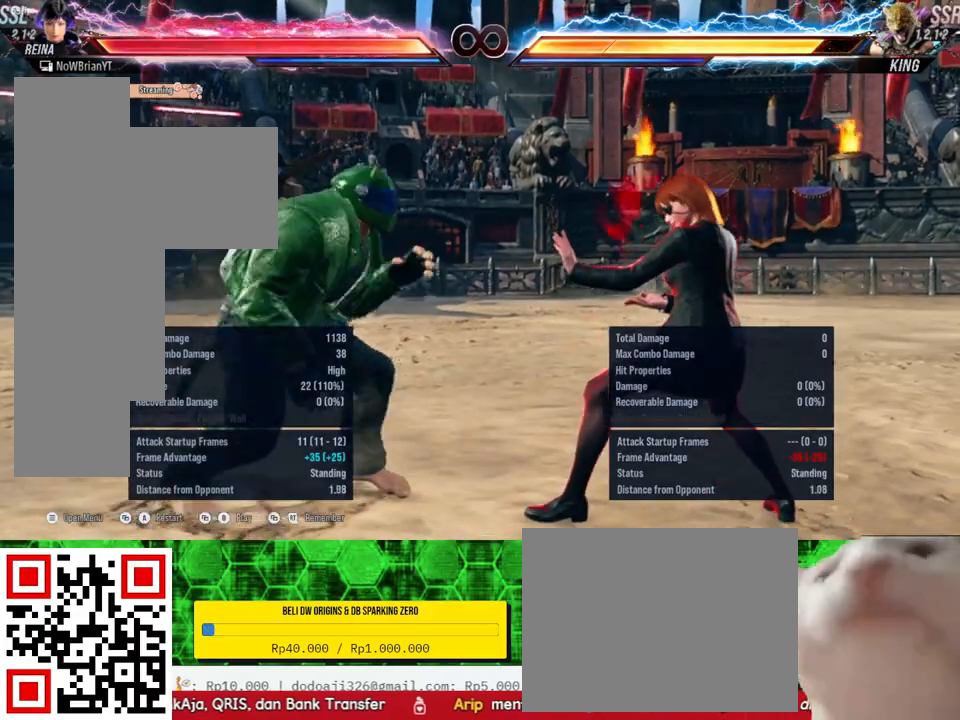
{"buttons": [], "right_stick": "center", "events": [[33, "DPAD_LEFT", "down"], [133, "DPAD_LEFT", "up"], [233, "DPAD_DOWN", "down"], [233, "DPAD_LEFT", "down"], [267, "TRIANGLE", "down"], [400, "DPAD_DOWN", "up"], [400, "DPAD_LEFT", "up"], [400, "TRIANGLE", "up"]]}
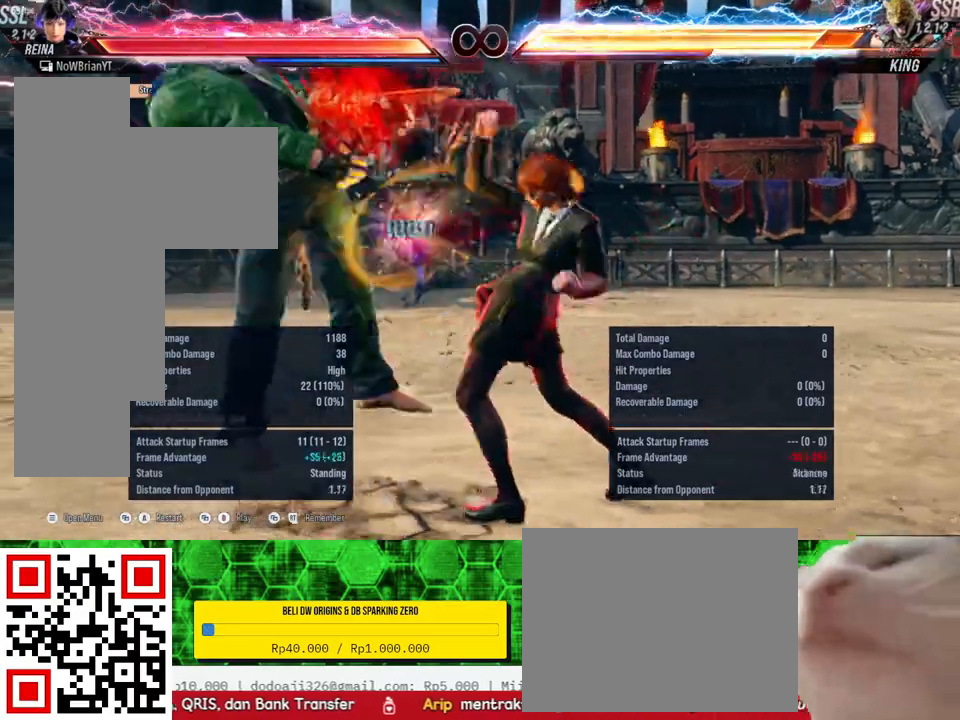
{"buttons": [], "right_stick": "center", "events": []}
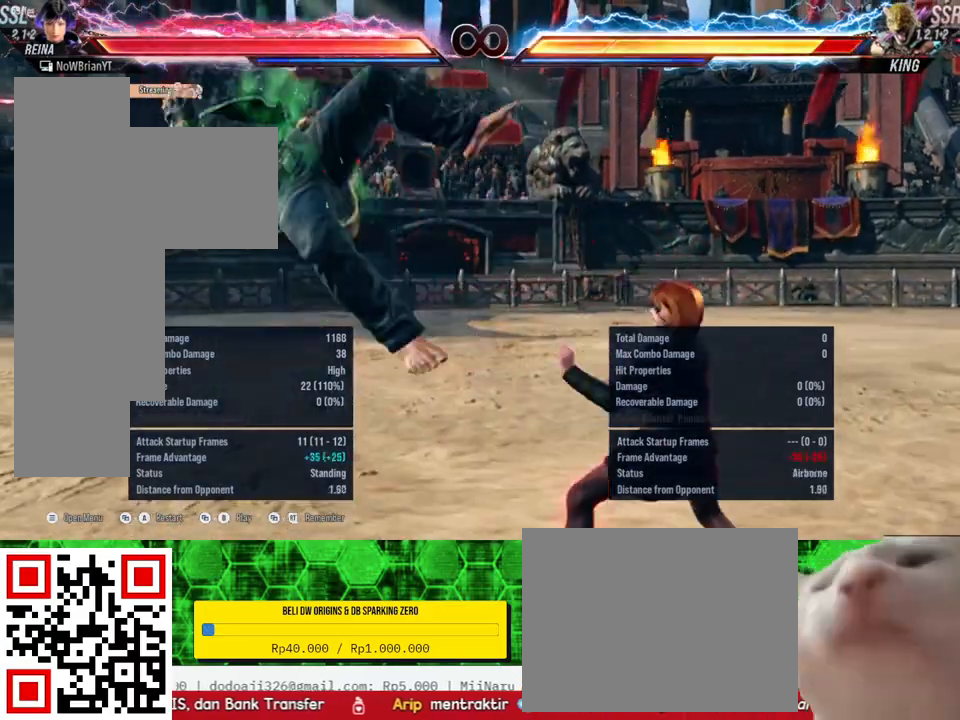
{"buttons": ["DPAD_LEFT"], "right_stick": "center"}
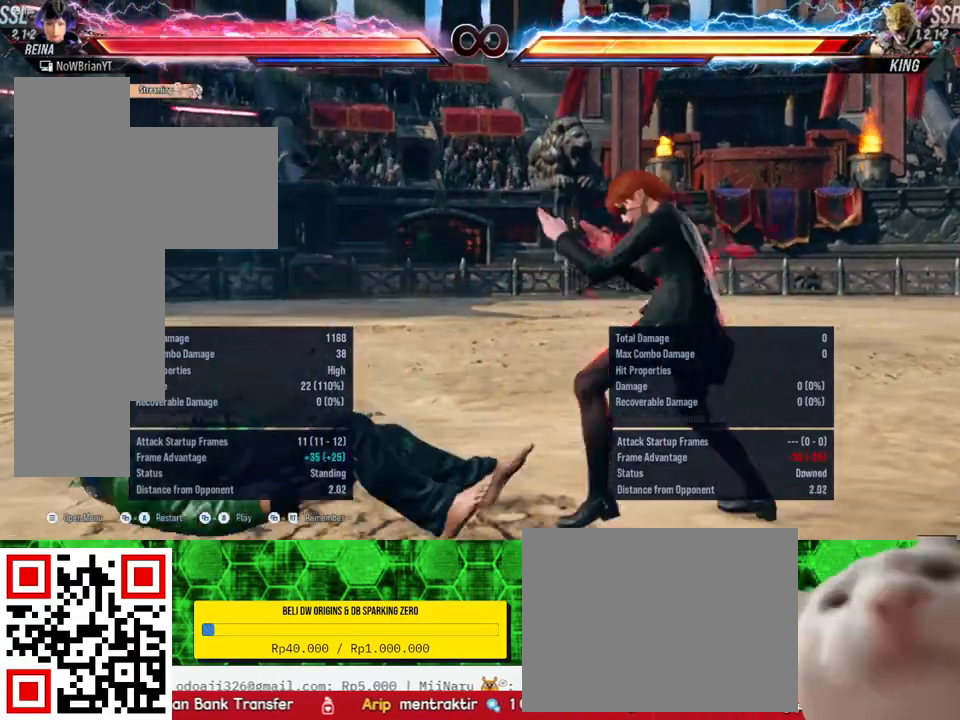
{"buttons": [], "right_stick": "center", "events": [[33, "DPAD_LEFT", "up"], [167, "DPAD_DOWN", "down"], [167, "DPAD_LEFT", "down"], [167, "TRIANGLE", "down"], [267, "TRIANGLE", "up"], [300, "DPAD_DOWN", "up"], [300, "DPAD_LEFT", "up"]]}
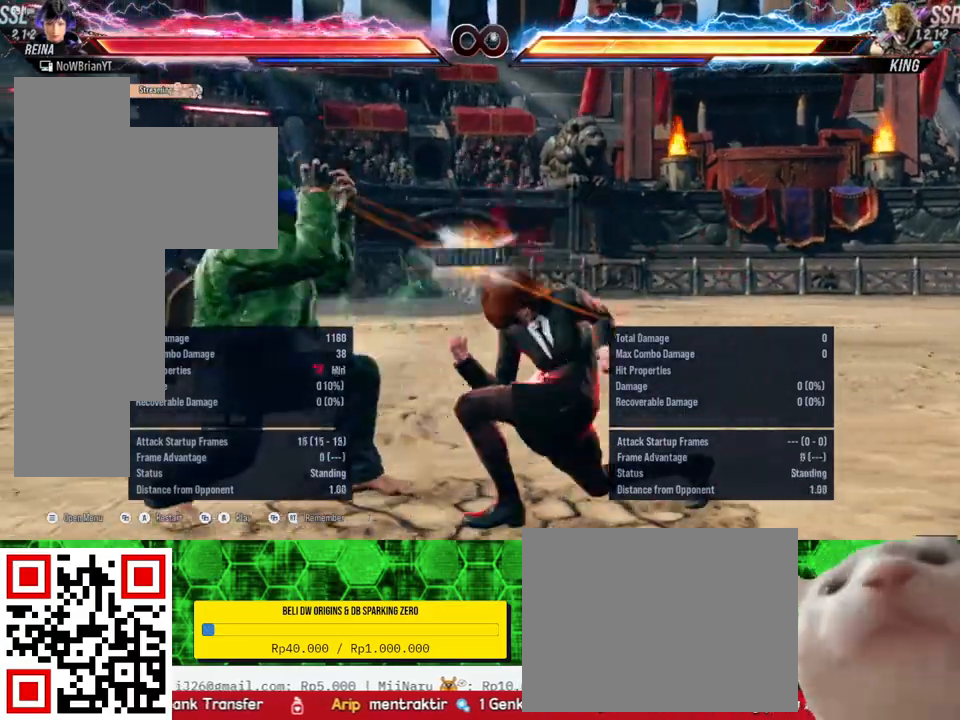
{"buttons": [], "right_stick": "center", "events": [[333, "CROSS", "down"], [333, "SELECT", "down"], [400, "CROSS", "up"], [433, "SELECT", "up"]]}
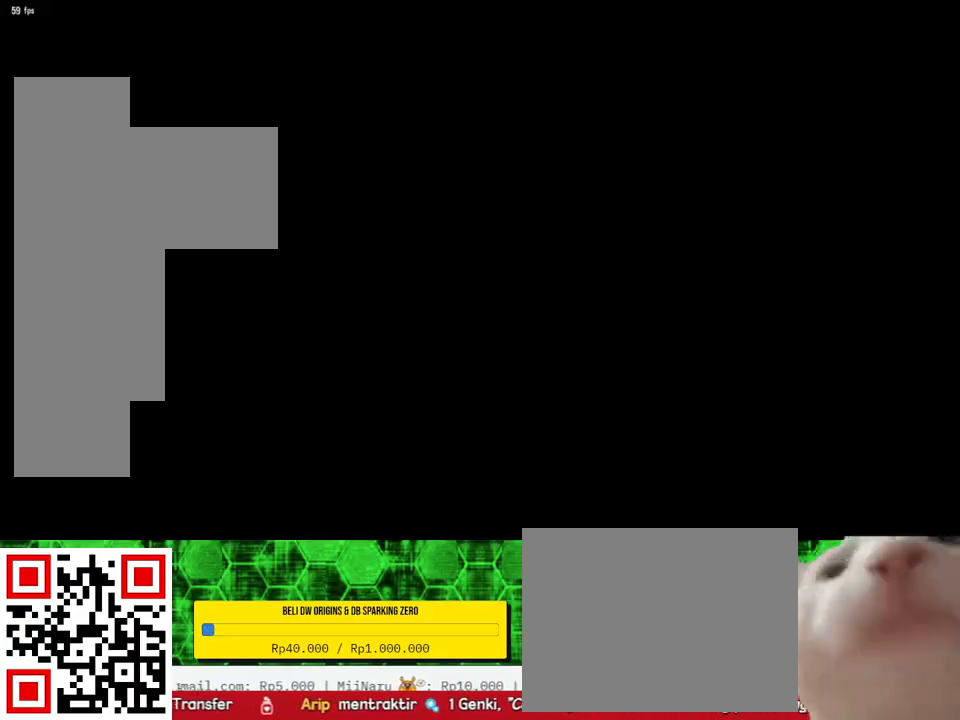
{"buttons": [], "right_stick": "center", "events": []}
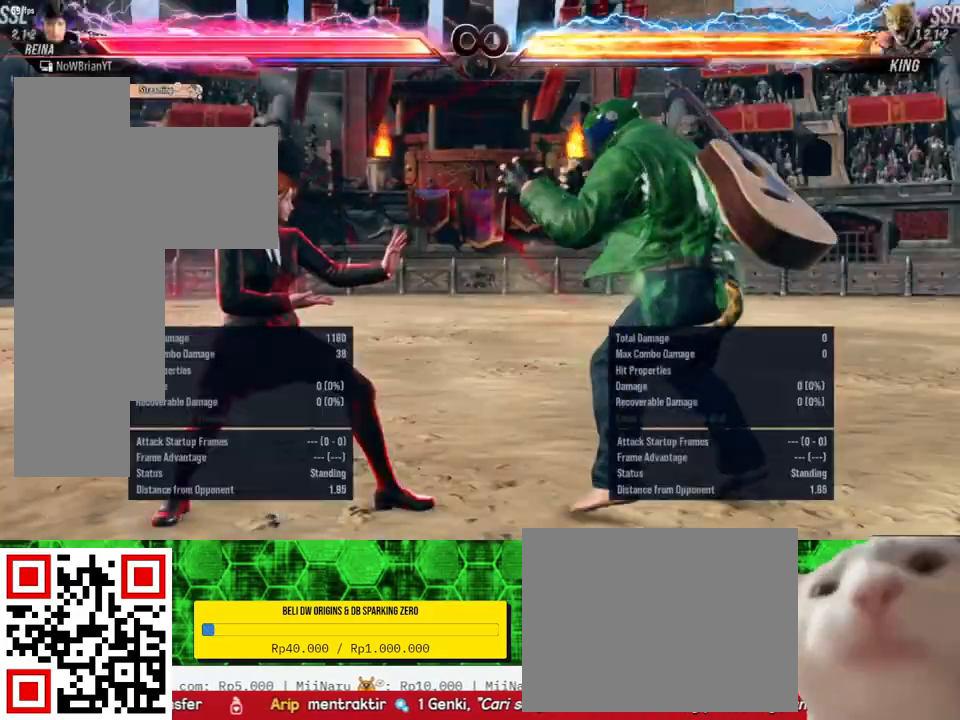
{"buttons": [], "right_stick": "center", "events": [[333, "DPAD_RIGHT", "down"], [400, "DPAD_RIGHT", "up"]]}
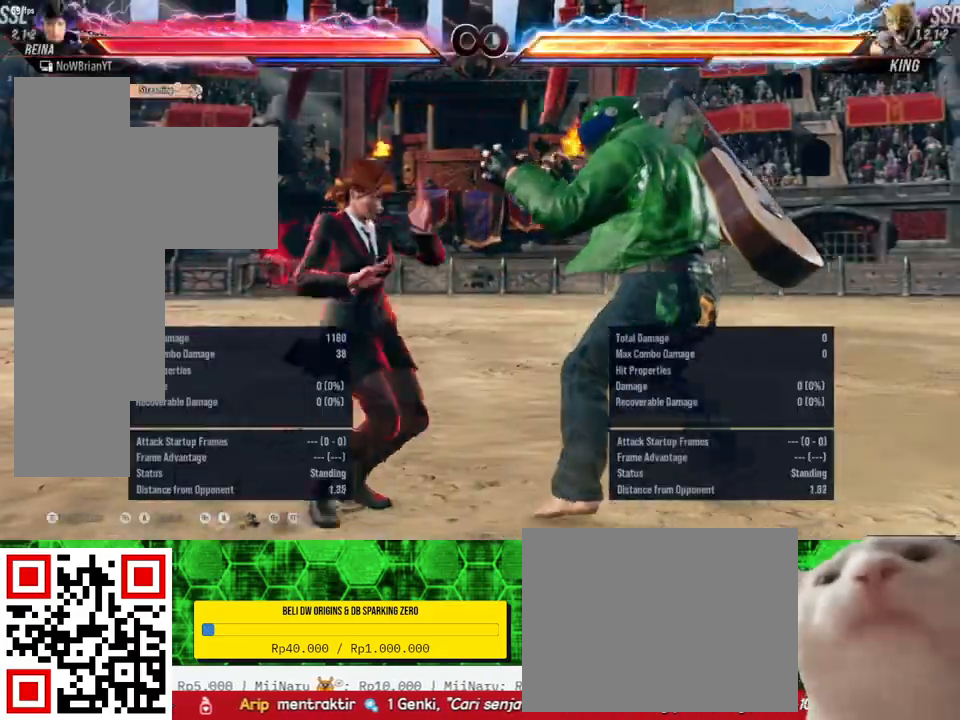
{"buttons": [], "right_stick": "center", "events": [[200, "CIRCLE", "down"], [233, "TRIANGLE", "down"], [400, "TRIANGLE", "up"], [433, "CIRCLE", "up"]]}
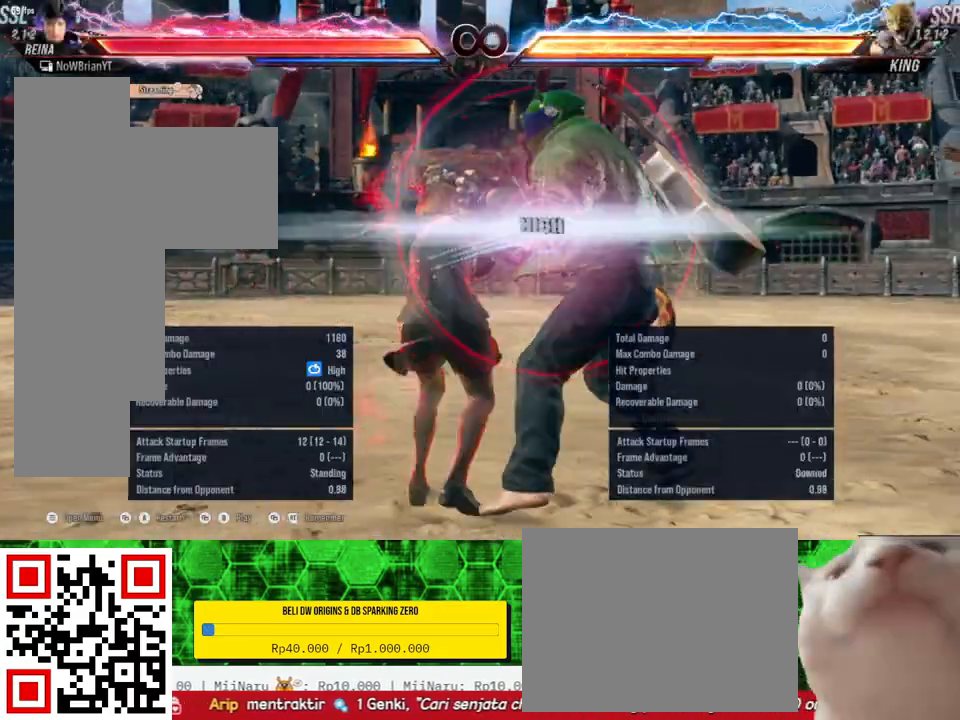
{"buttons": [], "right_stick": "center", "events": []}
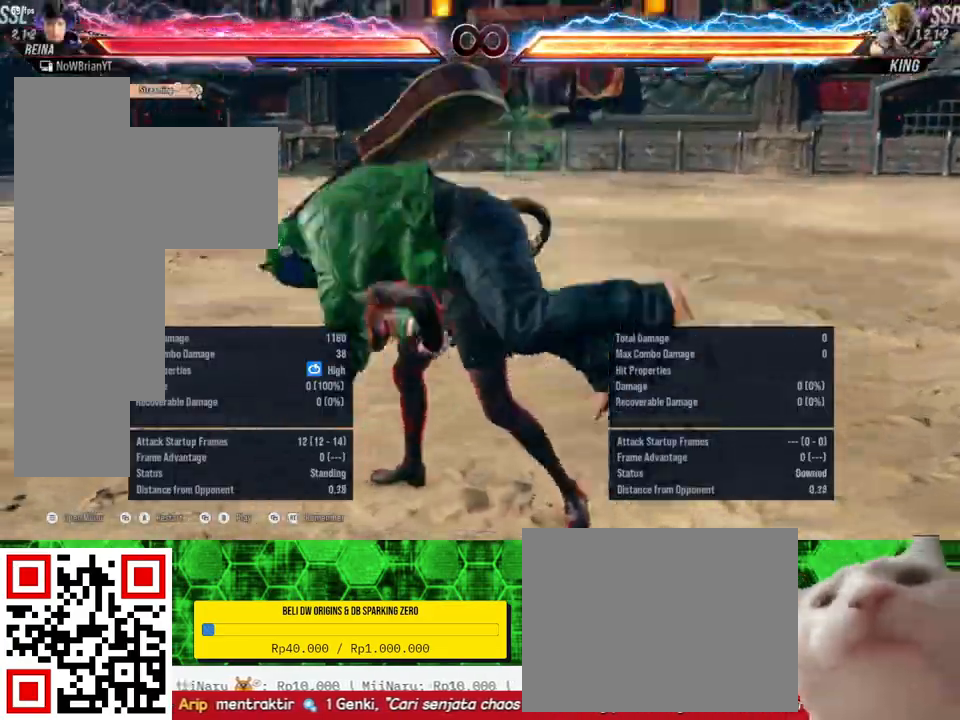
{"buttons": [], "right_stick": "center", "events": []}
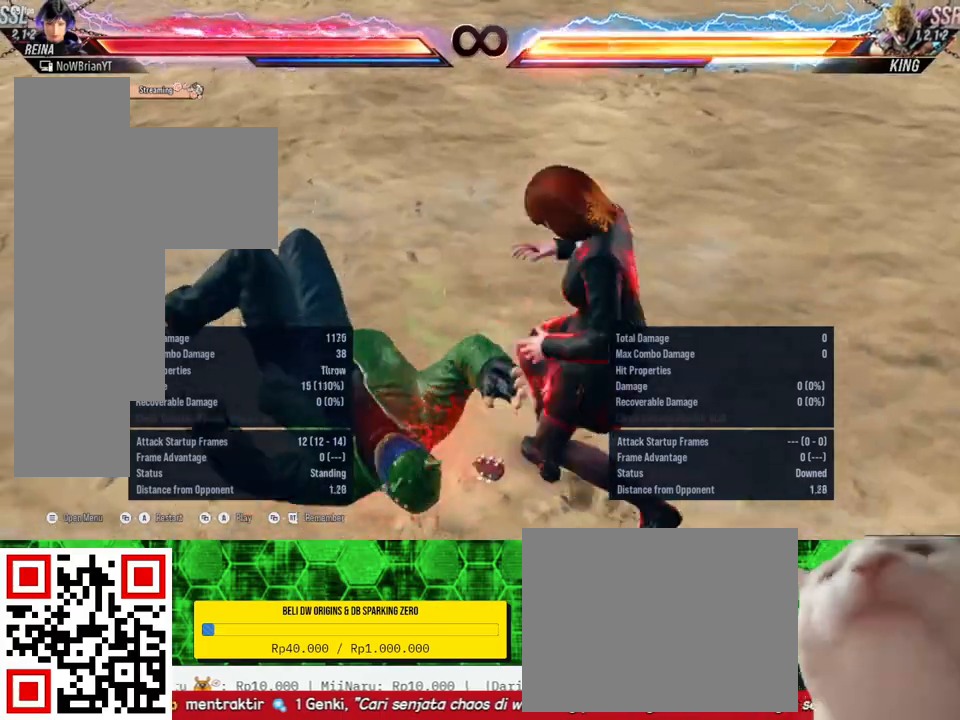
{"buttons": [], "right_stick": "center", "events": []}
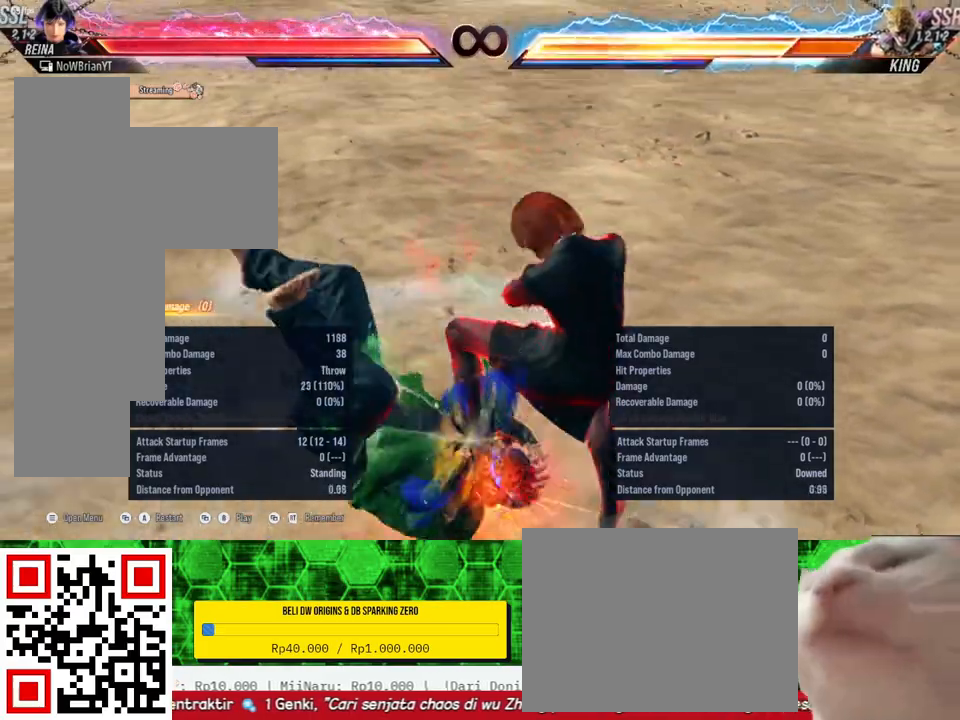
{"buttons": [], "right_stick": "center", "events": []}
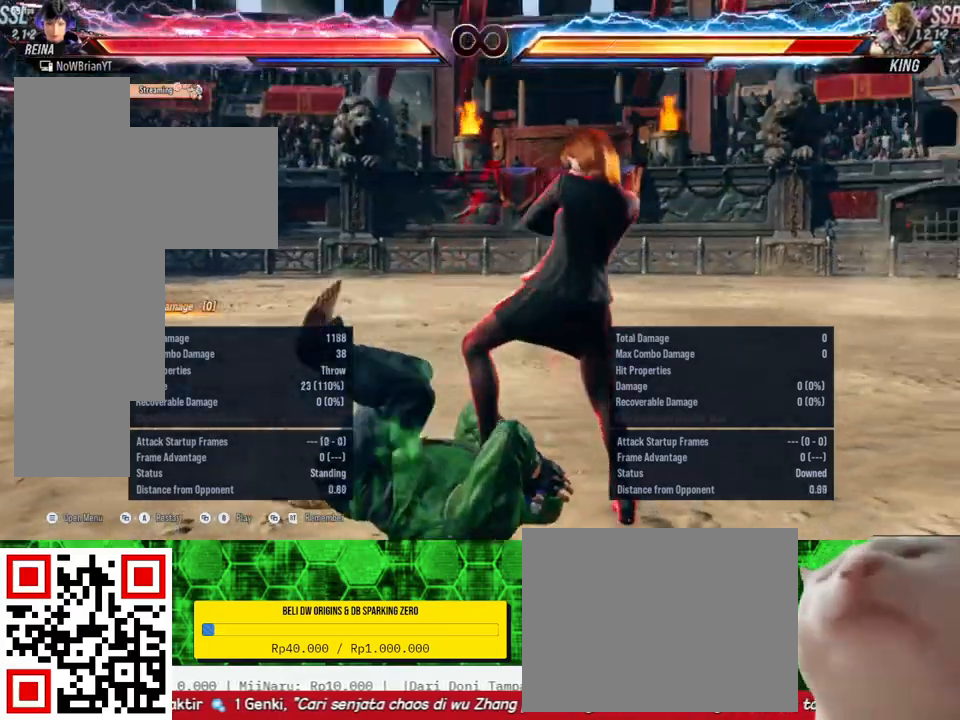
{"buttons": [], "right_stick": "center", "events": []}
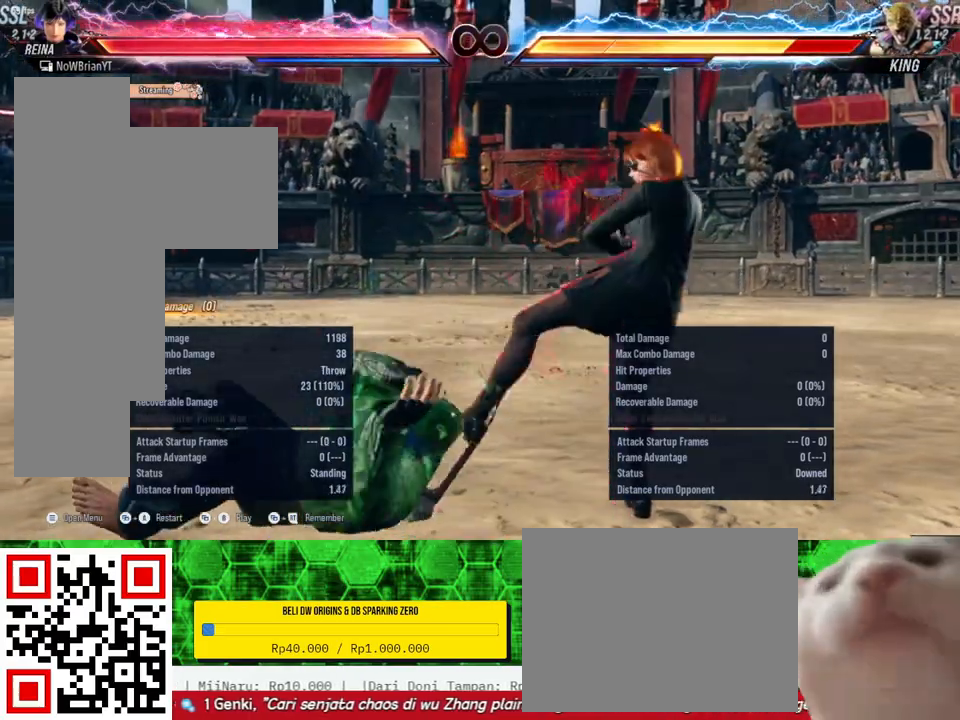
{"buttons": [], "right_stick": "center", "events": [[67, "DPAD_RIGHT", "down"], [100, "DPAD_RIGHT", "up"]]}